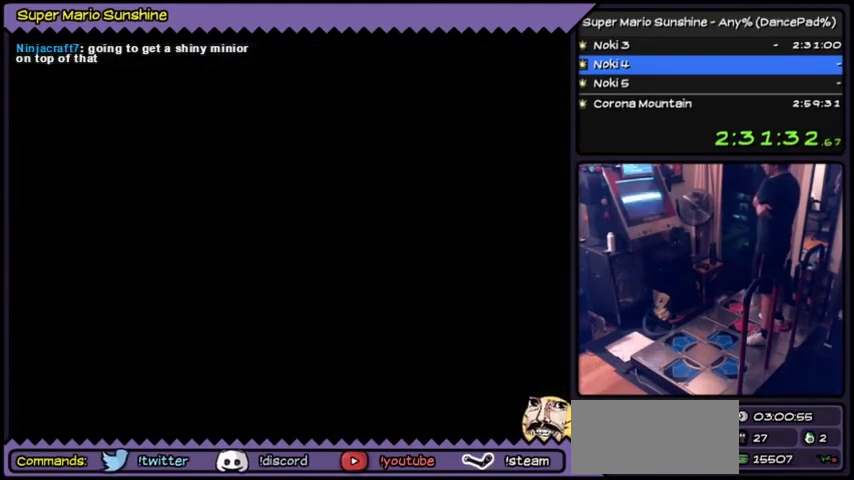
Gameplay with a controller (Nintendo layout); each line is a JSON object with the inputs held at the frame after it. "events" lists button and stick changes between this image and that frame as [ms after this image, input, new state], when the widget could be followed in between. Not read: DPAD_LEFT L3 R3.
{"buttons": []}
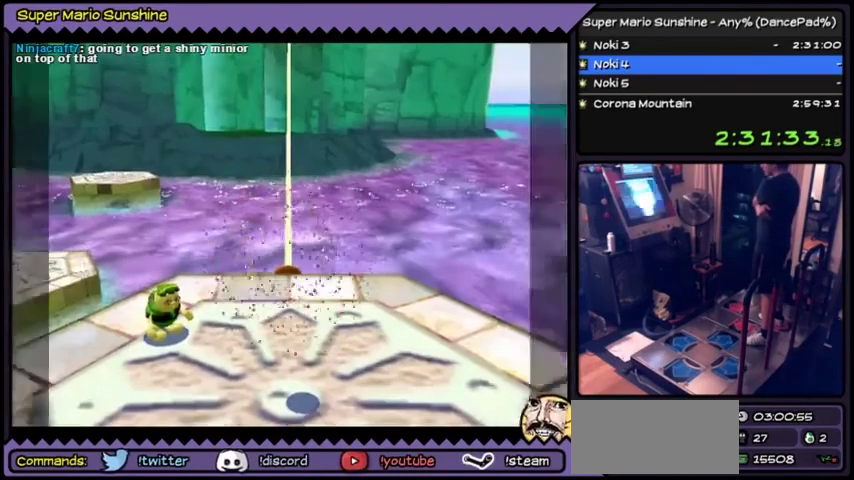
{"buttons": []}
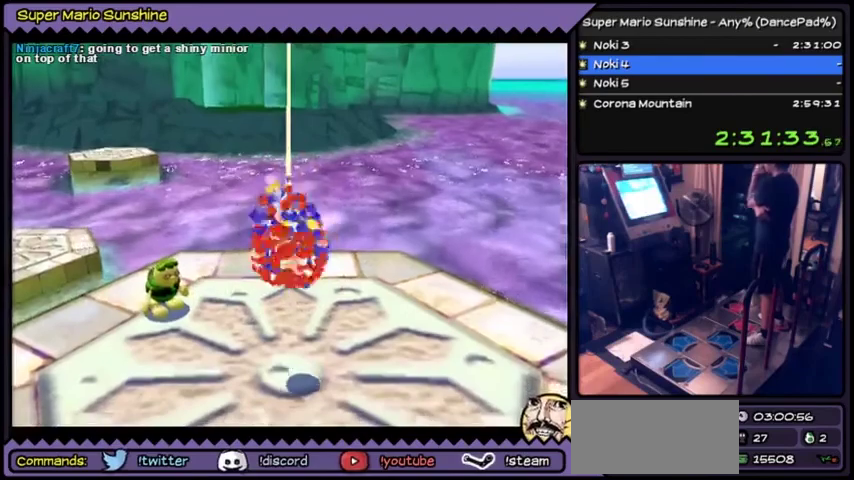
{"buttons": []}
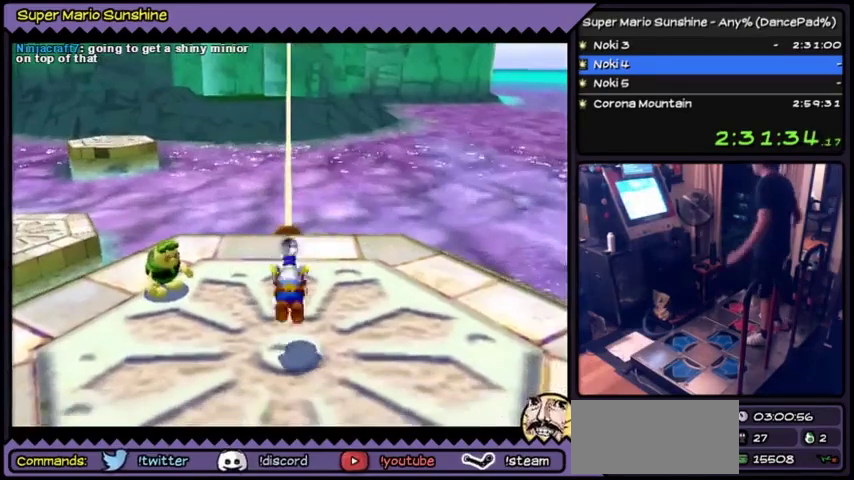
{"buttons": []}
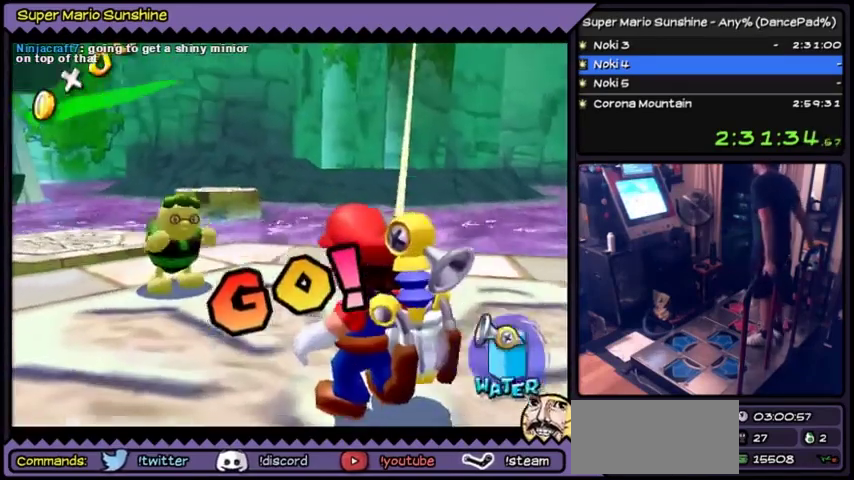
{"buttons": [], "events": [[200, "A", "down"], [500, "A", "up"]]}
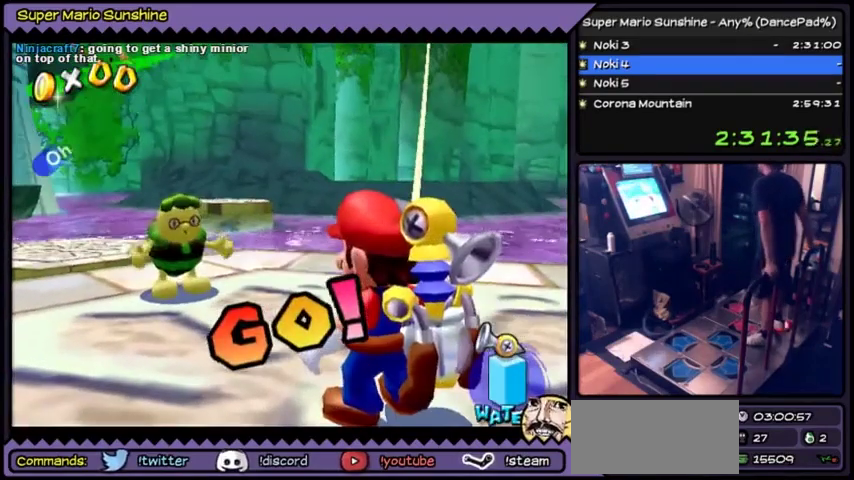
{"buttons": ["A"], "events": [[100, "A", "down"]]}
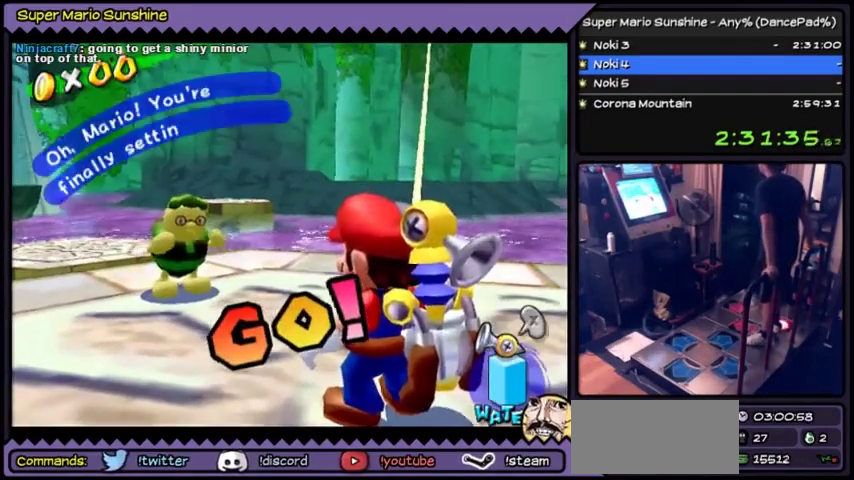
{"buttons": ["A"], "events": [[67, "A", "up"], [100, "A", "down"]]}
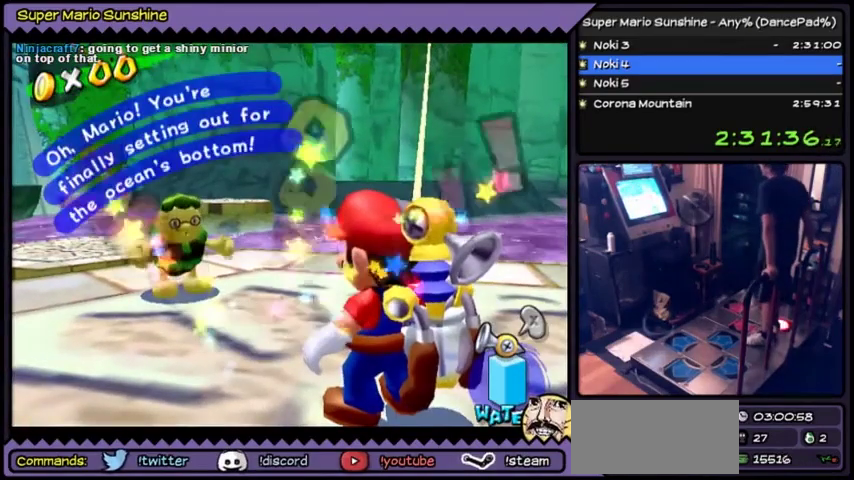
{"buttons": ["A"], "events": [[467, "A", "up"], [501, "A", "down"]]}
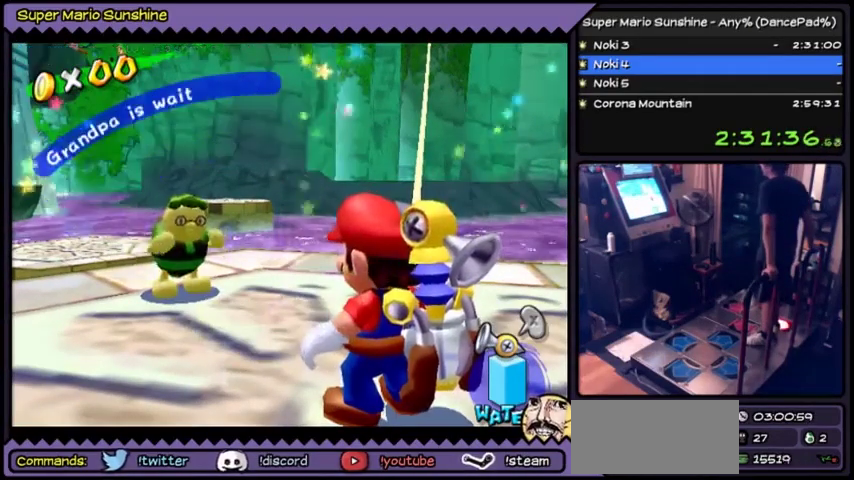
{"buttons": ["A"]}
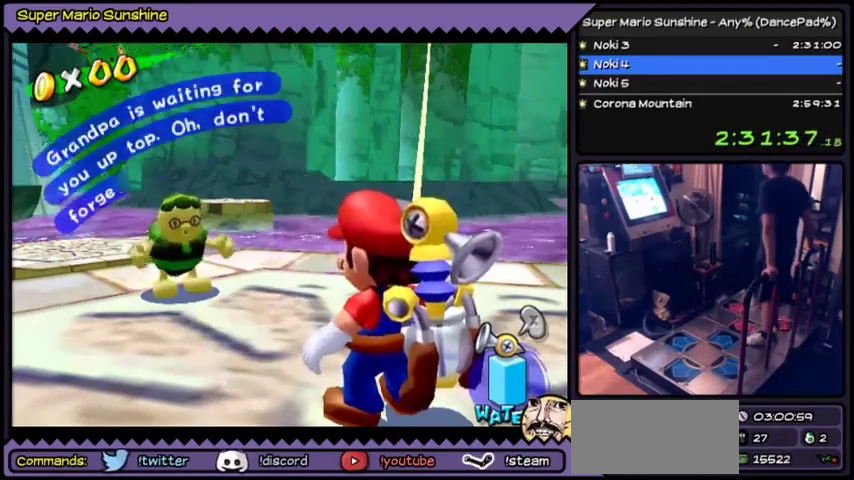
{"buttons": ["A"], "events": [[367, "A", "up"], [401, "A", "down"]]}
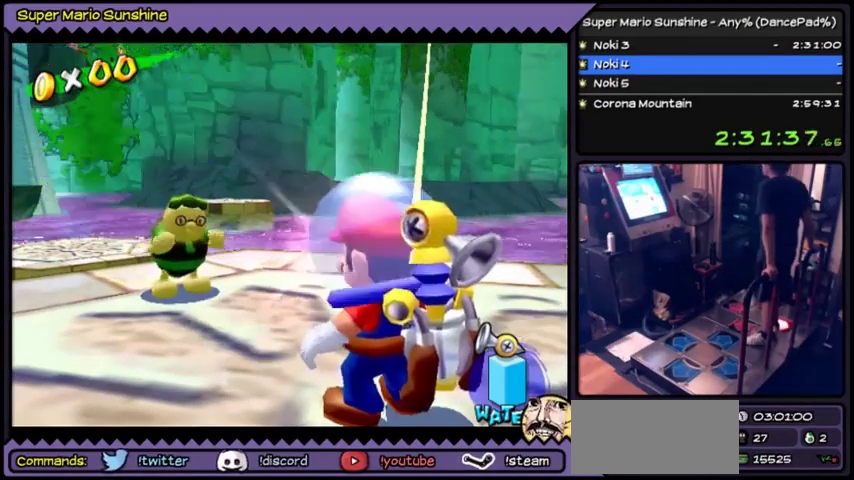
{"buttons": ["A"], "events": [[367, "A", "up"], [400, "A", "down"]]}
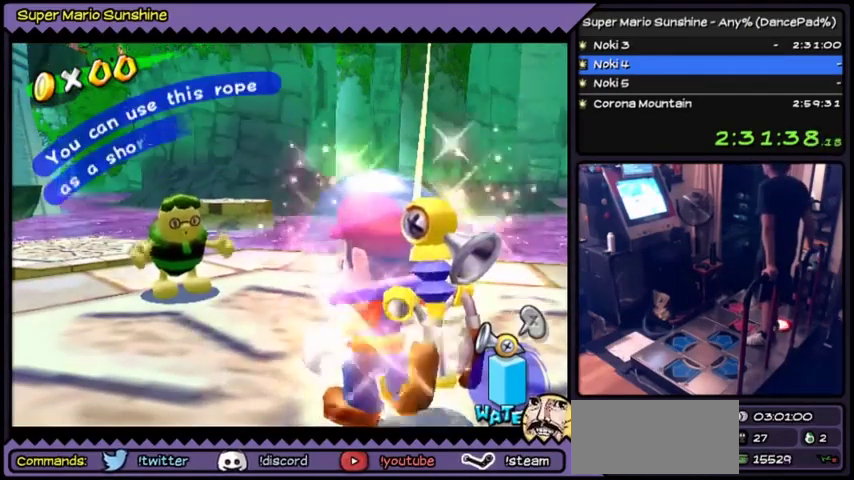
{"buttons": ["A"]}
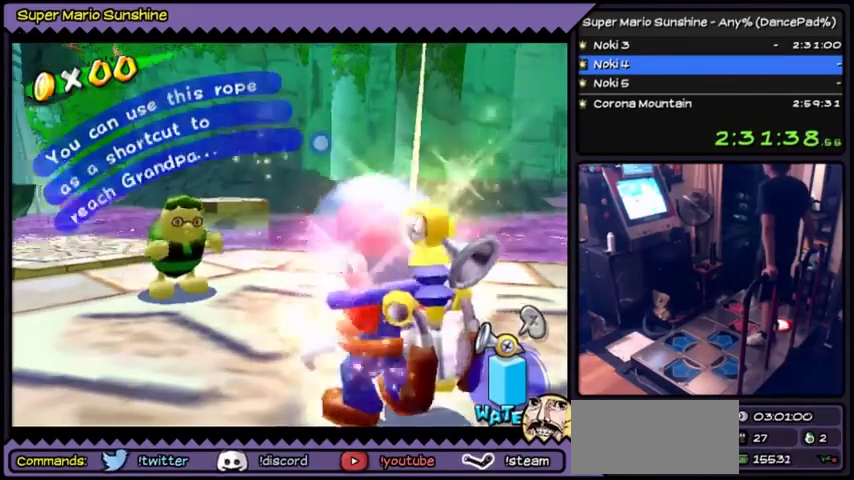
{"buttons": ["A"], "events": [[333, "A", "up"], [434, "A", "down"]]}
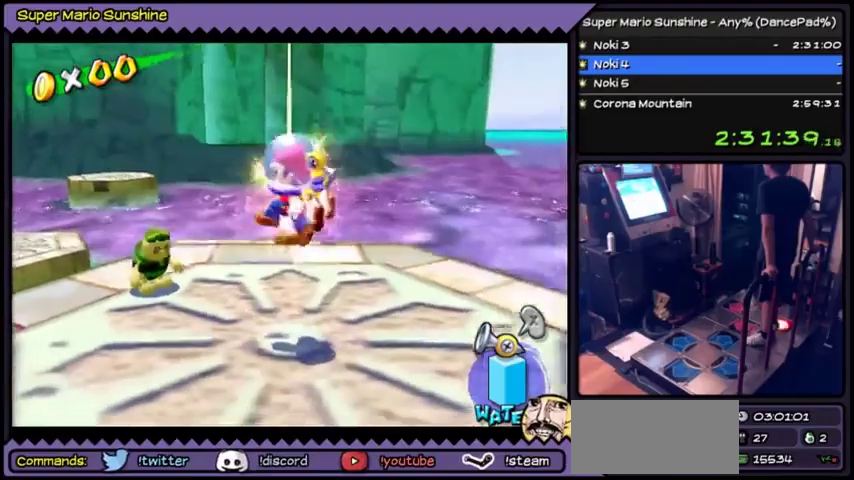
{"buttons": [], "events": [[100, "A", "up"], [134, "A", "down"], [267, "A", "up"]]}
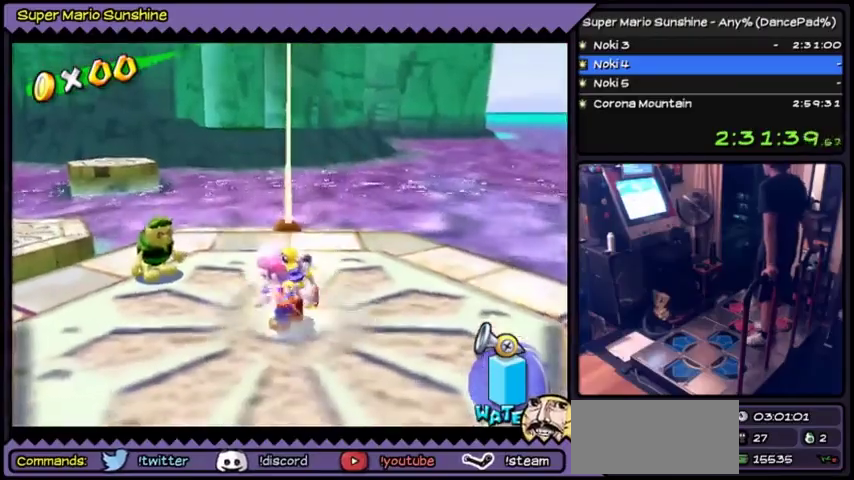
{"buttons": []}
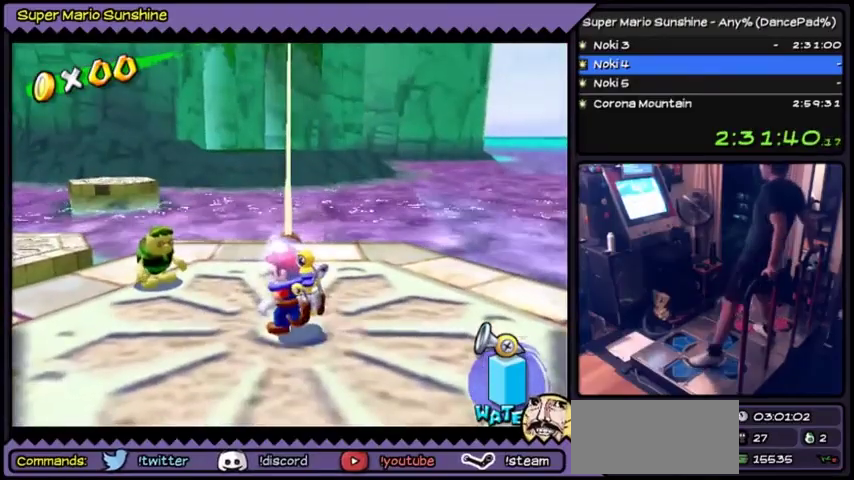
{"buttons": []}
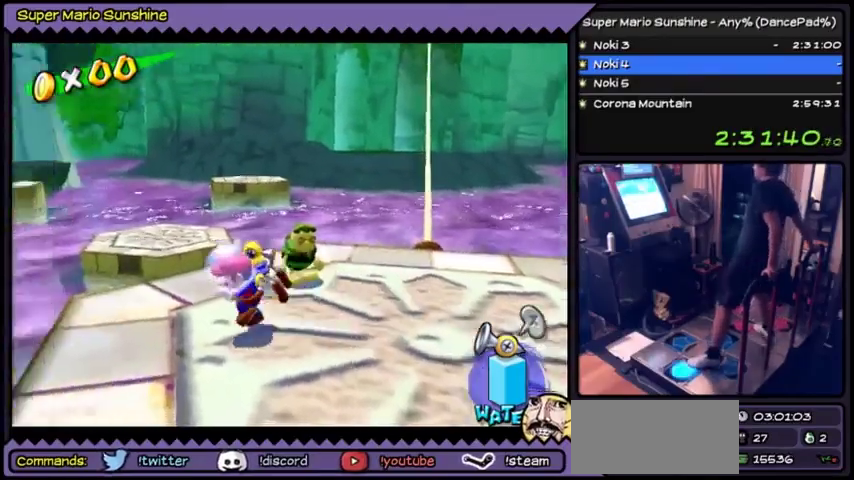
{"buttons": ["A"], "events": [[200, "A", "down"], [233, "A", "up"], [267, "A", "down"]]}
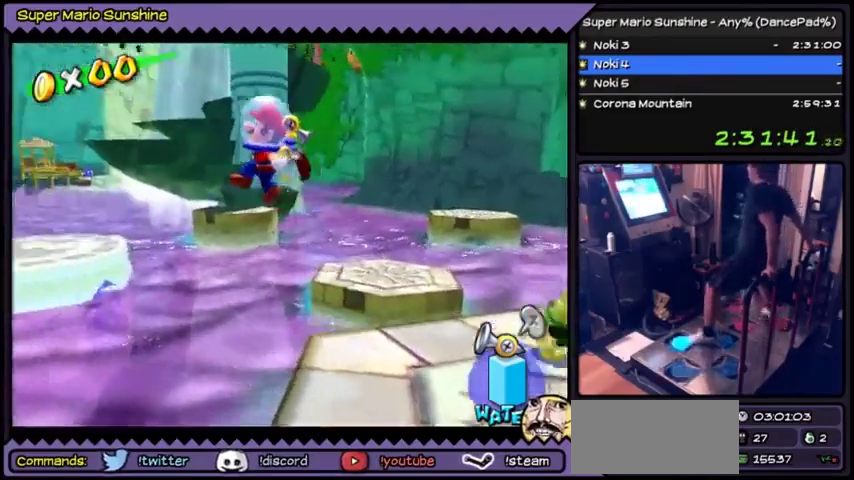
{"buttons": ["Y", "DPAD_UP"], "events": [[200, "A", "up"], [200, "DPAD_UP", "down"], [234, "DPAD_UP", "up"], [301, "X", "down"], [367, "X", "up"], [401, "DPAD_UP", "down"], [467, "Y", "down"]]}